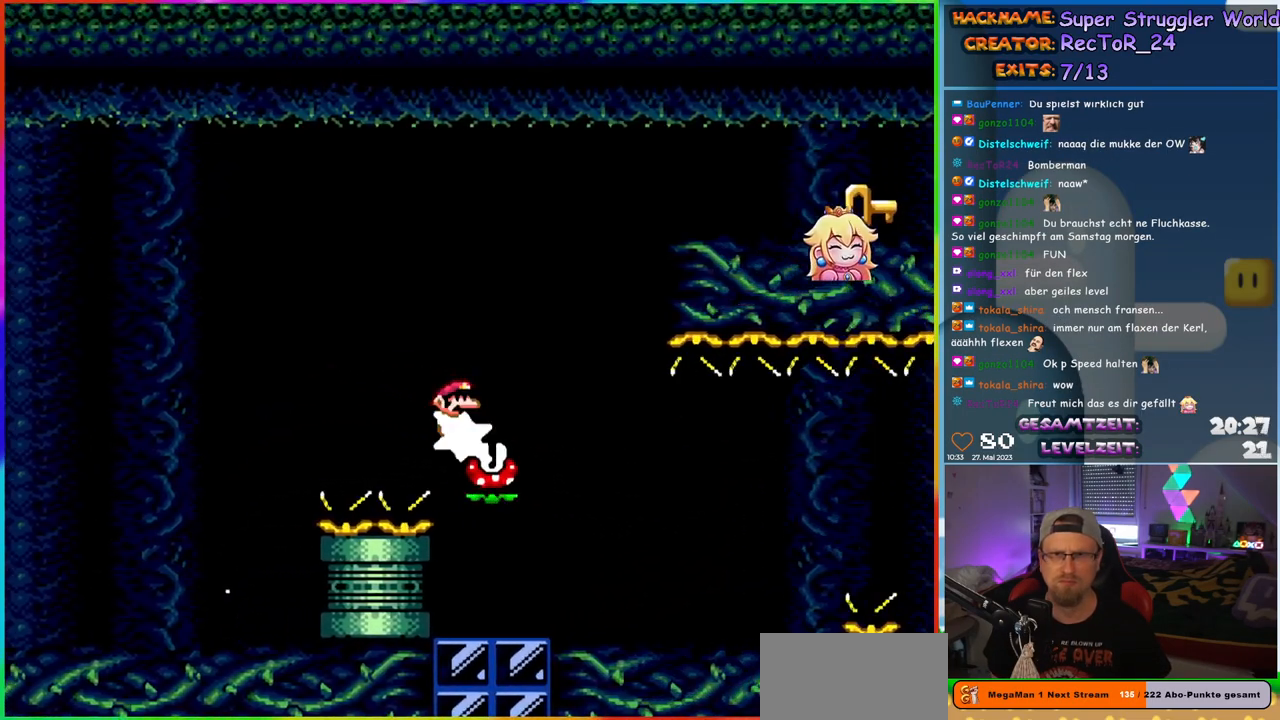
Gameplay with a controller (Nintendo layout); each line is a JSON object with the inputs held at the frame after it. "events" lists button and stick changes between this image and that frame as [ms after this image, input, new state], when the widget could be followed in between. Not read: L1 L3 R3.
{"buttons": ["X", "DPAD_RIGHT"], "events": [[450, "A", "up"]]}
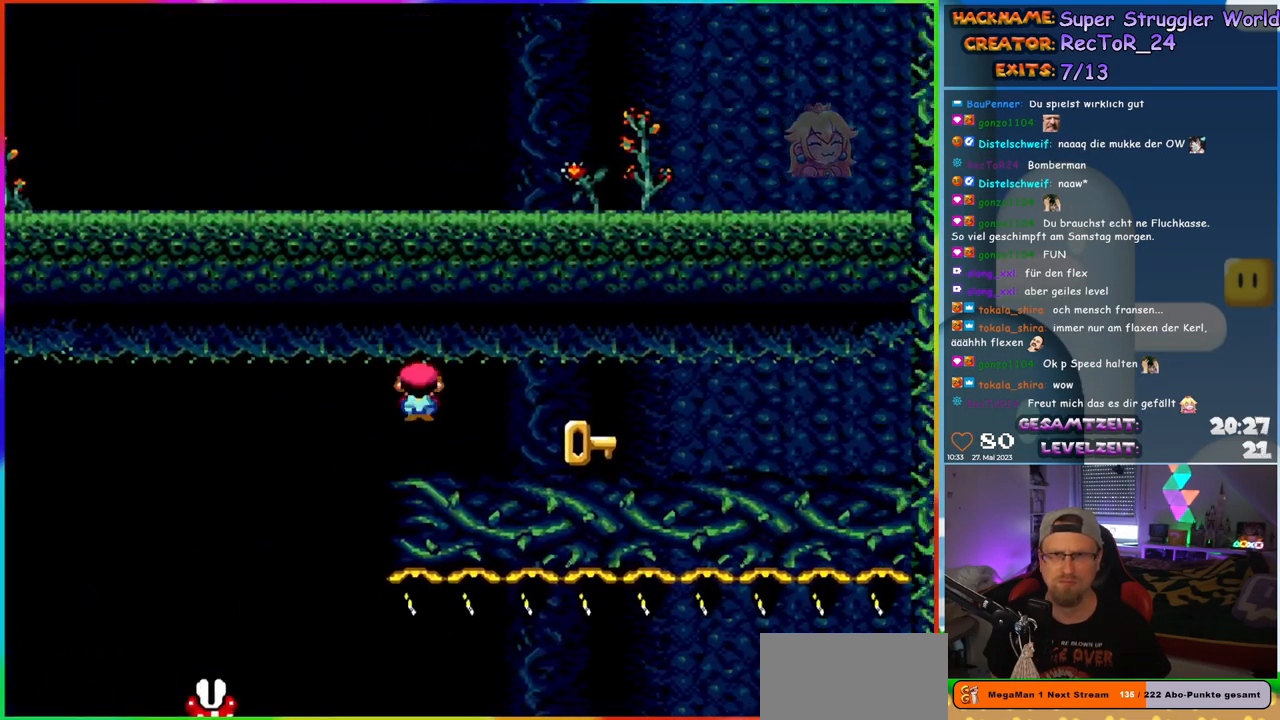
{"buttons": ["Y", "DPAD_LEFT"], "events": [[17, "Y", "down"], [67, "X", "up"], [267, "DPAD_RIGHT", "up"], [267, "DPAD_UP", "down"], [300, "DPAD_LEFT", "down"], [300, "DPAD_UP", "up"]]}
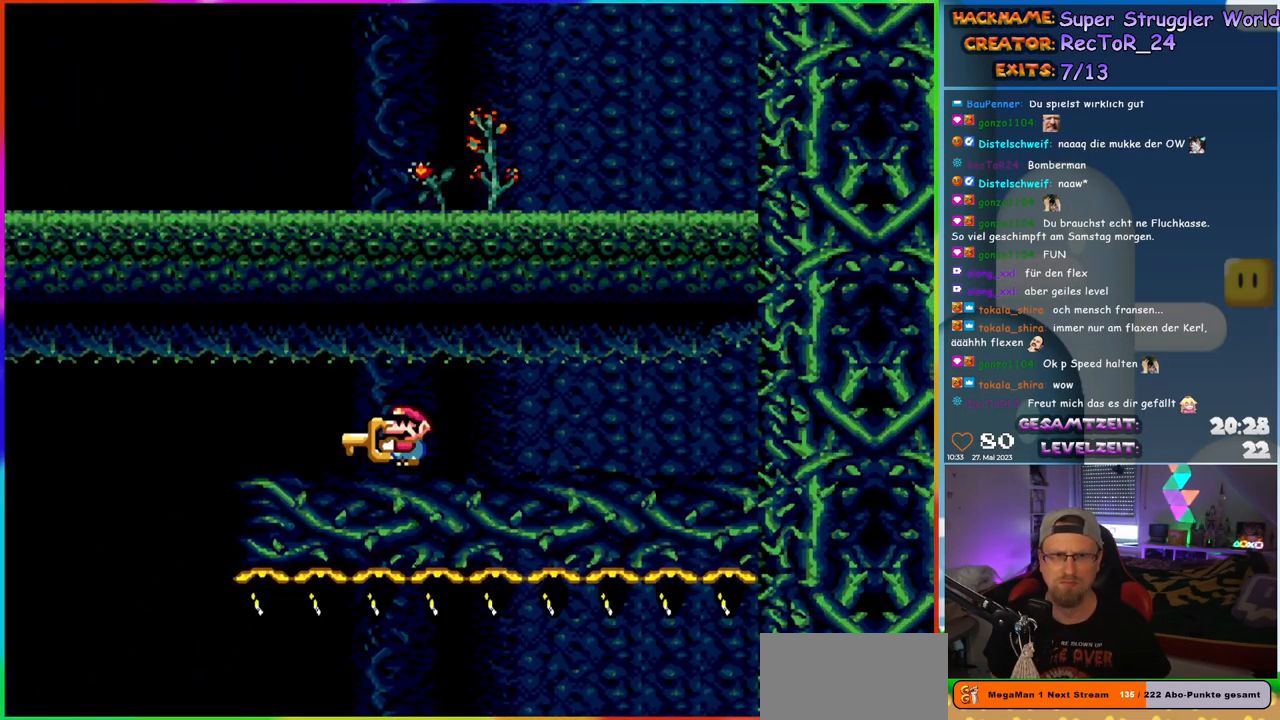
{"buttons": ["Y"], "events": [[467, "DPAD_LEFT", "up"]]}
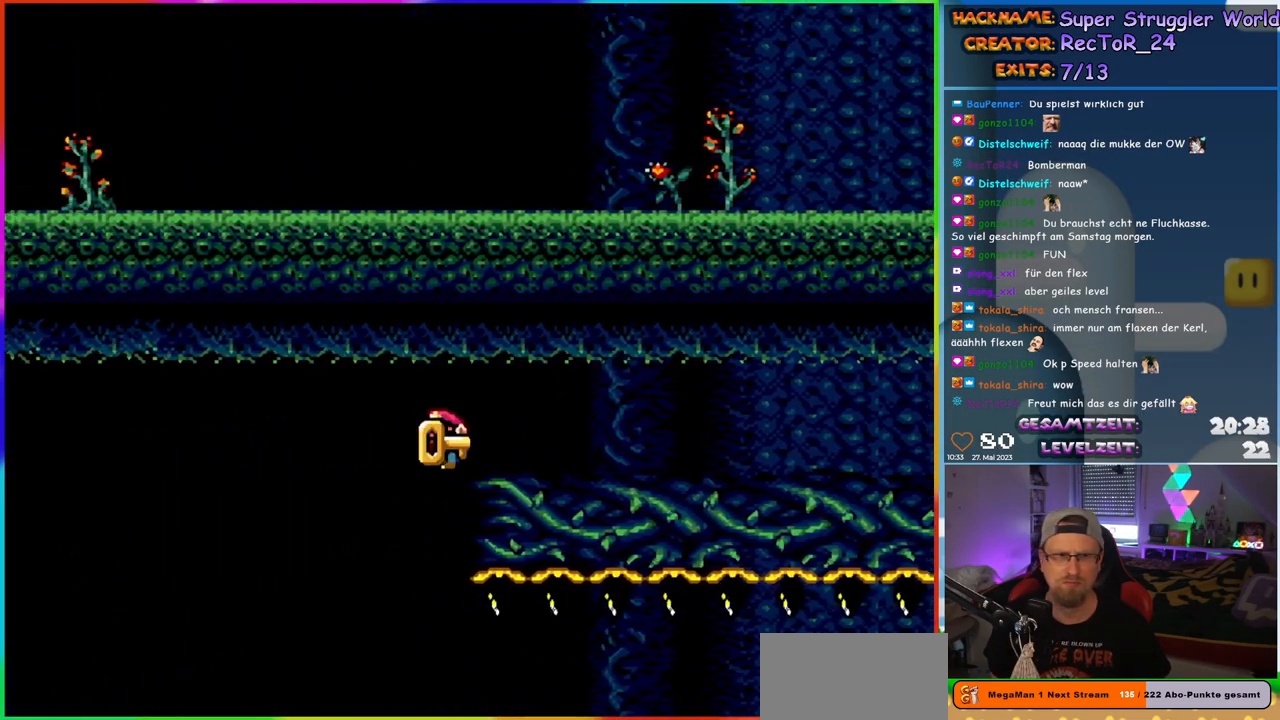
{"buttons": ["Y", "DPAD_RIGHT"], "events": [[17, "DPAD_UP", "down"], [33, "DPAD_UP", "up"], [50, "DPAD_RIGHT", "down"], [167, "DPAD_RIGHT", "up"], [350, "DPAD_RIGHT", "down"], [433, "DPAD_RIGHT", "up"], [483, "DPAD_RIGHT", "down"]]}
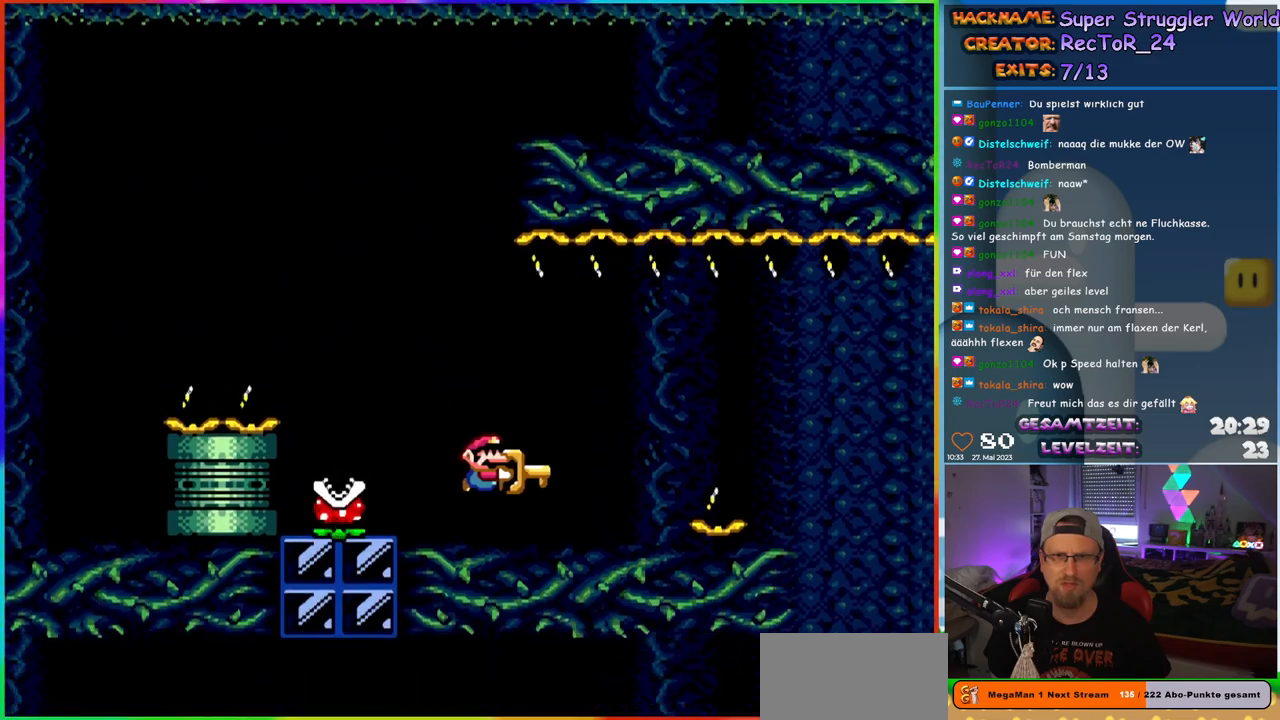
{"buttons": ["Y", "DPAD_RIGHT"], "events": [[267, "B", "down"], [350, "B", "up"]]}
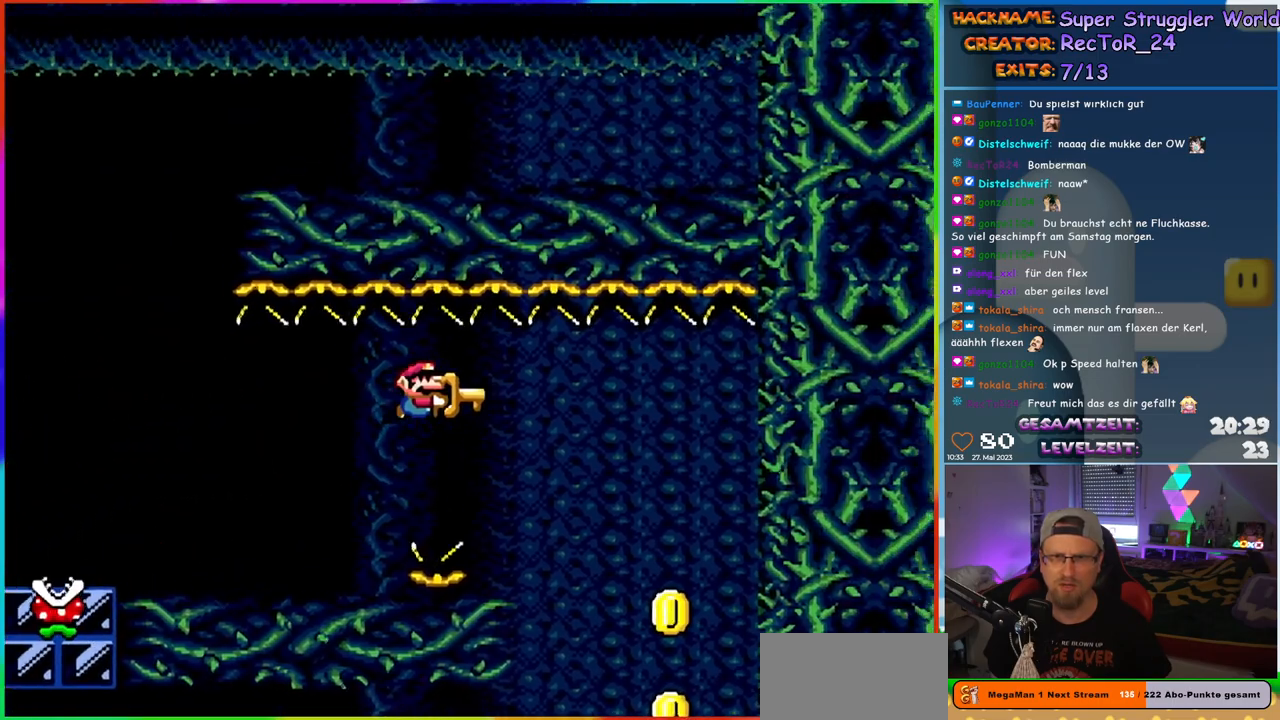
{"buttons": ["Y", "DPAD_LEFT"], "events": [[67, "B", "down"], [350, "B", "up"], [400, "DPAD_RIGHT", "up"], [400, "DPAD_UP", "down"], [433, "DPAD_LEFT", "down"], [433, "DPAD_UP", "up"]]}
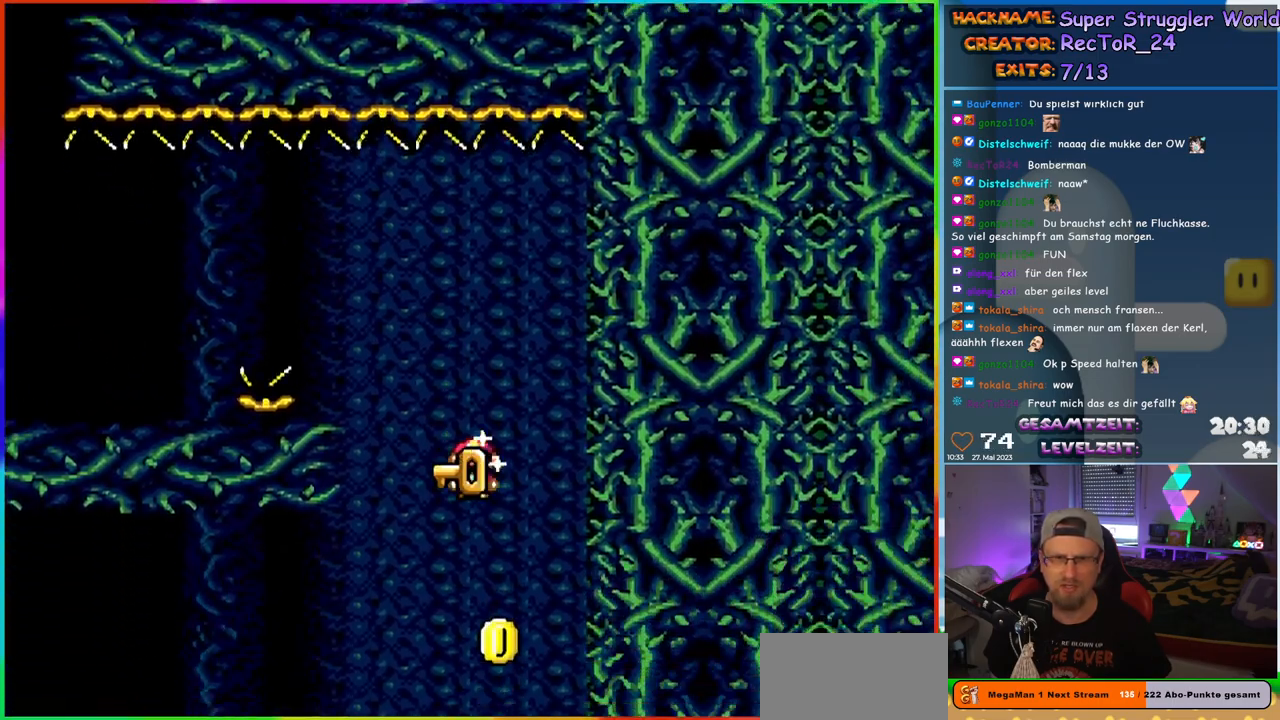
{"buttons": ["Y", "DPAD_LEFT"], "events": [[17, "B", "down"], [50, "DPAD_LEFT", "up"], [317, "B", "up"], [367, "DPAD_LEFT", "down"]]}
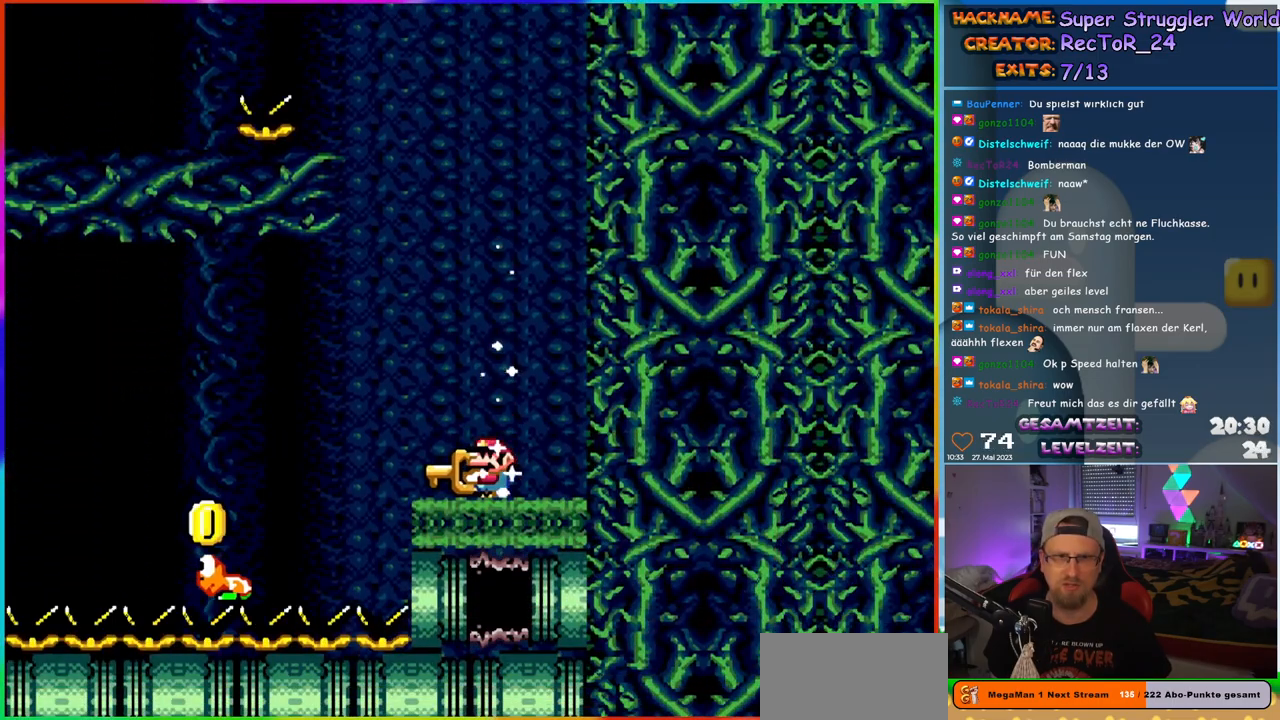
{"buttons": ["B", "Y", "DPAD_LEFT"], "events": [[133, "B", "down"], [200, "B", "up"], [483, "B", "down"]]}
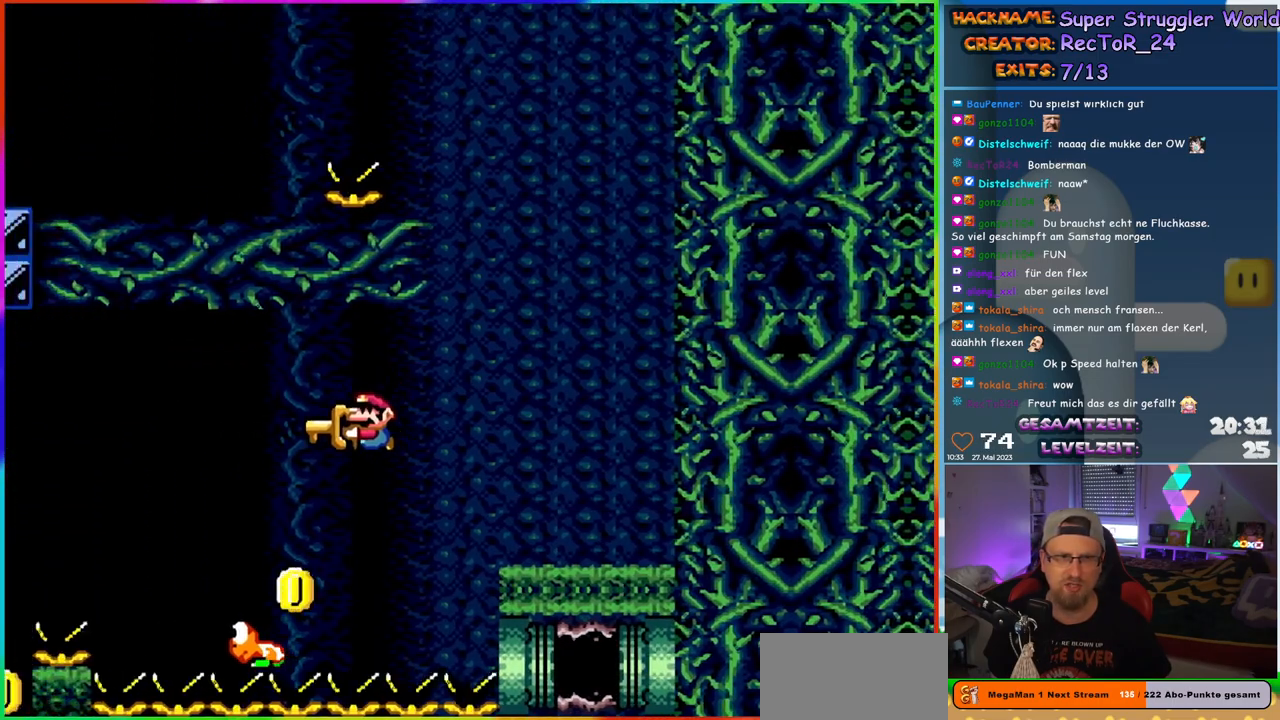
{"buttons": ["Y", "DPAD_LEFT"], "events": [[383, "B", "up"]]}
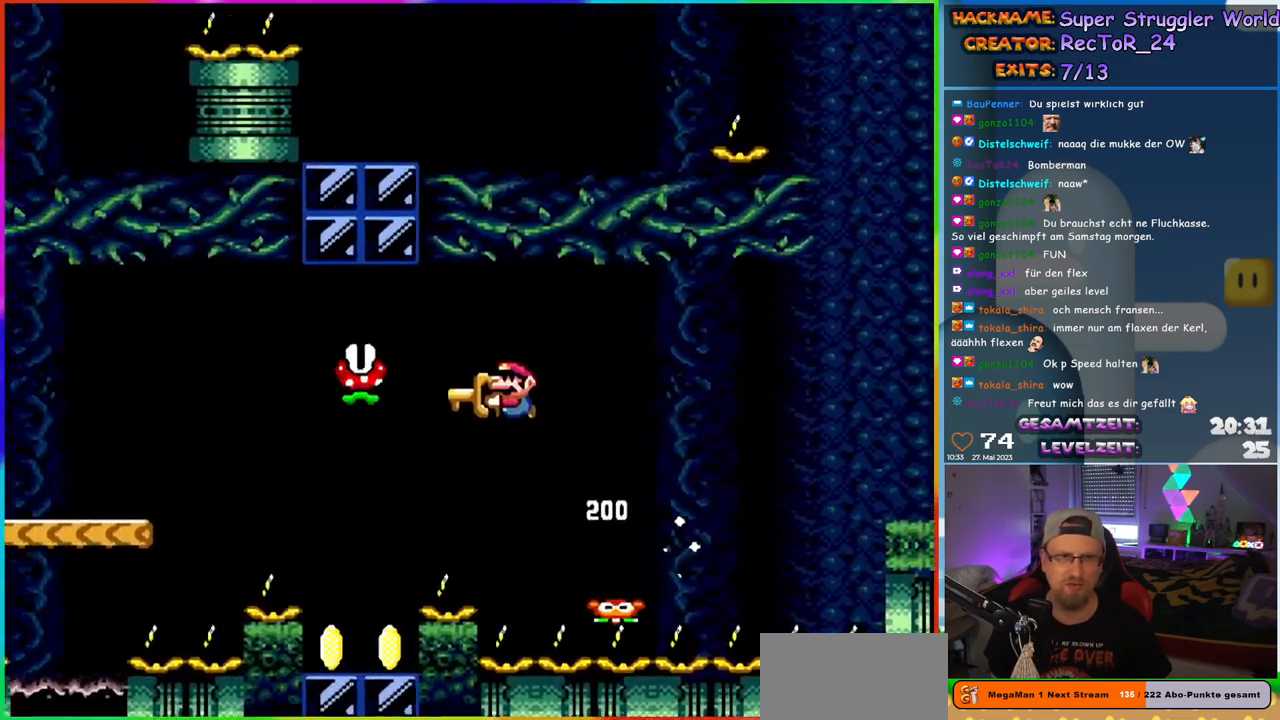
{"buttons": ["Y", "DPAD_LEFT"], "events": [[267, "DPAD_LEFT", "up"], [267, "DPAD_UP", "down"], [300, "DPAD_RIGHT", "down"], [300, "DPAD_UP", "up"], [383, "DPAD_UP", "down"], [400, "DPAD_RIGHT", "up"], [417, "DPAD_LEFT", "down"], [417, "DPAD_UP", "up"]]}
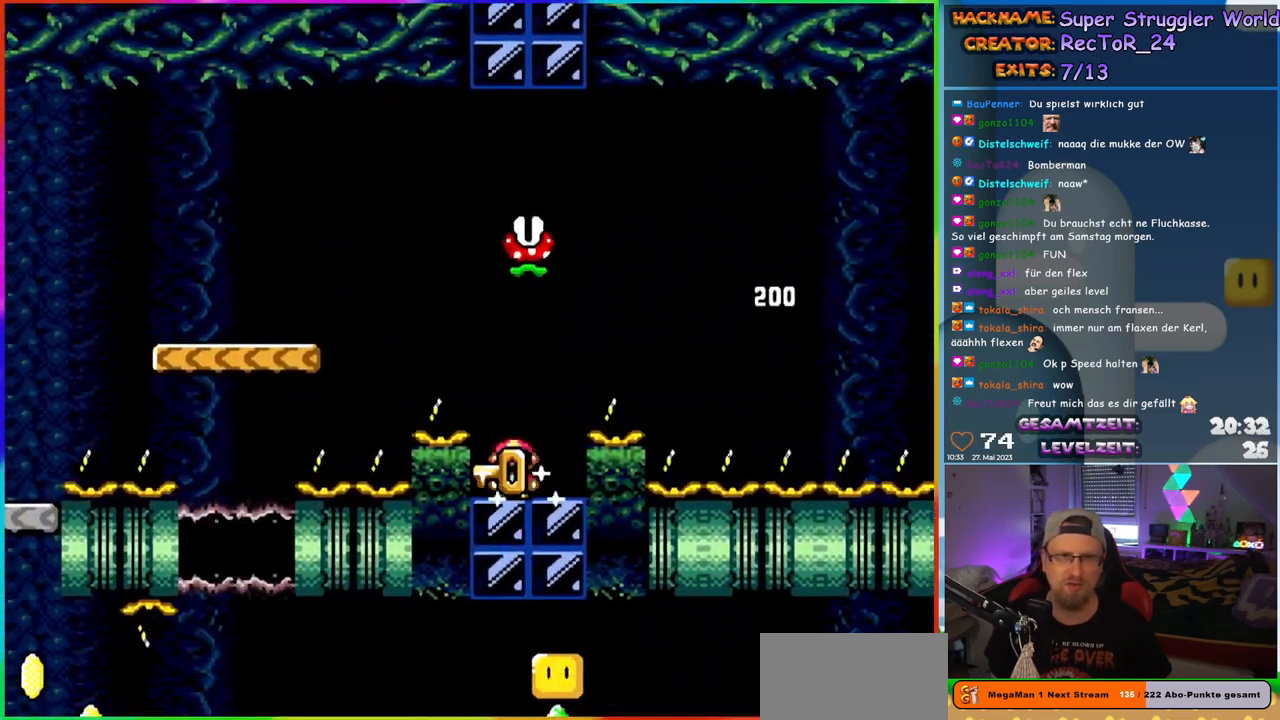
{"buttons": ["B", "Y", "DPAD_LEFT"], "events": [[17, "DPAD_UP", "down"], [50, "DPAD_LEFT", "up"], [67, "B", "down"], [100, "DPAD_LEFT", "down"], [100, "DPAD_UP", "up"]]}
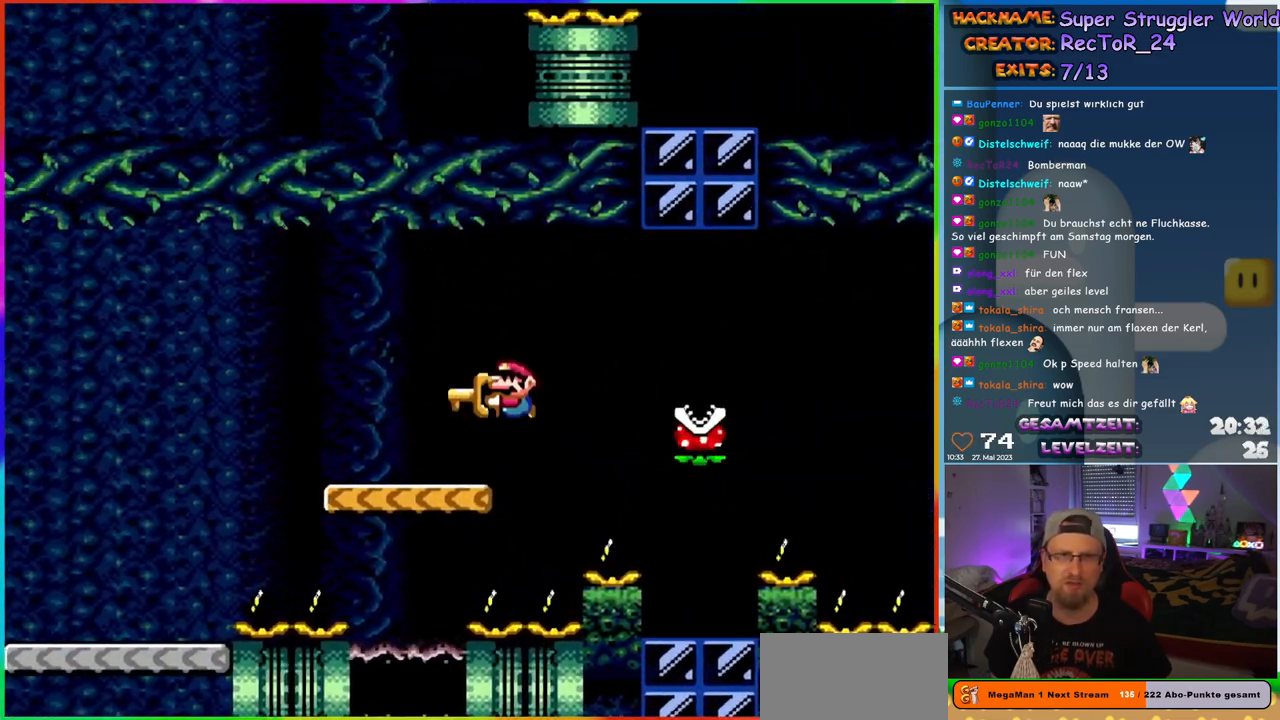
{"buttons": ["B", "Y", "DPAD_LEFT"], "events": [[67, "DPAD_UP", "down"], [83, "DPAD_LEFT", "up"], [100, "B", "up"], [100, "DPAD_RIGHT", "down"], [100, "DPAD_UP", "up"], [283, "B", "down"], [367, "B", "up"], [400, "DPAD_UP", "down"], [417, "DPAD_RIGHT", "up"], [433, "B", "down"], [433, "DPAD_LEFT", "down"], [433, "DPAD_UP", "up"]]}
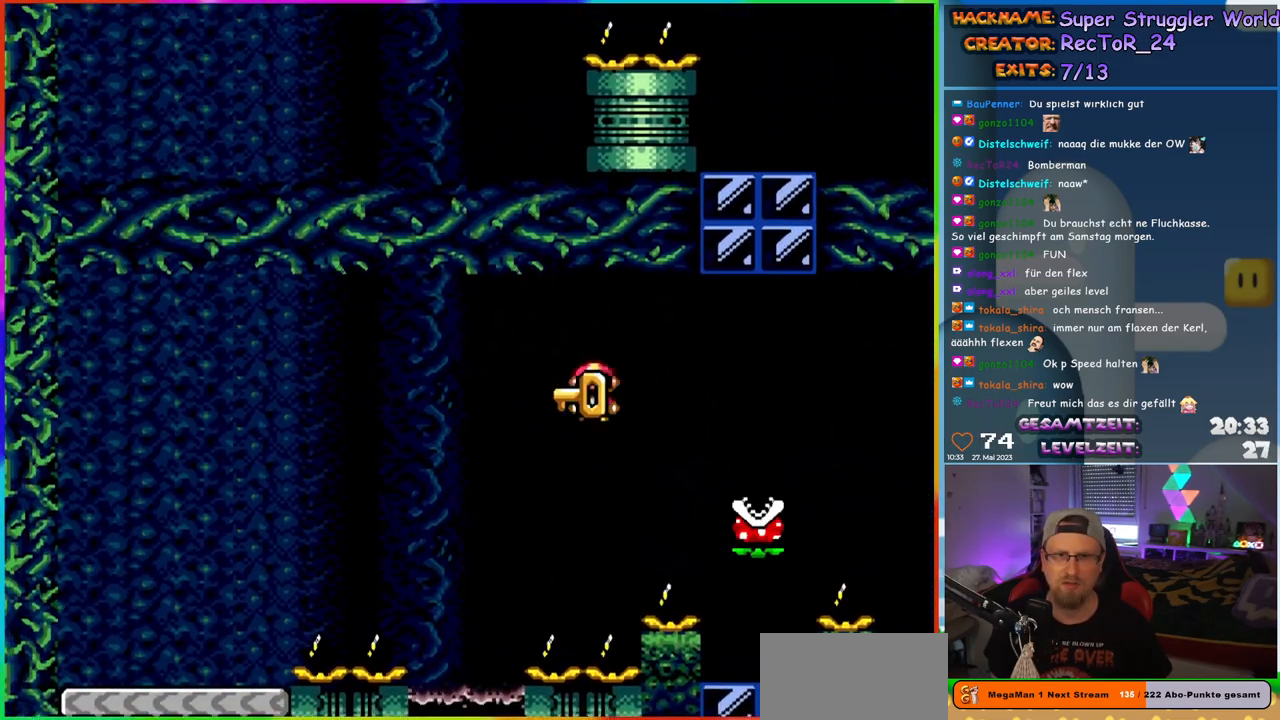
{"buttons": ["Y", "DPAD_LEFT"], "events": [[267, "DPAD_LEFT", "up"], [333, "B", "up"], [333, "DPAD_UP", "down"], [350, "DPAD_RIGHT", "down"], [350, "DPAD_UP", "up"], [433, "DPAD_LEFT", "down"], [433, "DPAD_RIGHT", "up"], [433, "DPAD_UP", "down"], [450, "DPAD_UP", "up"]]}
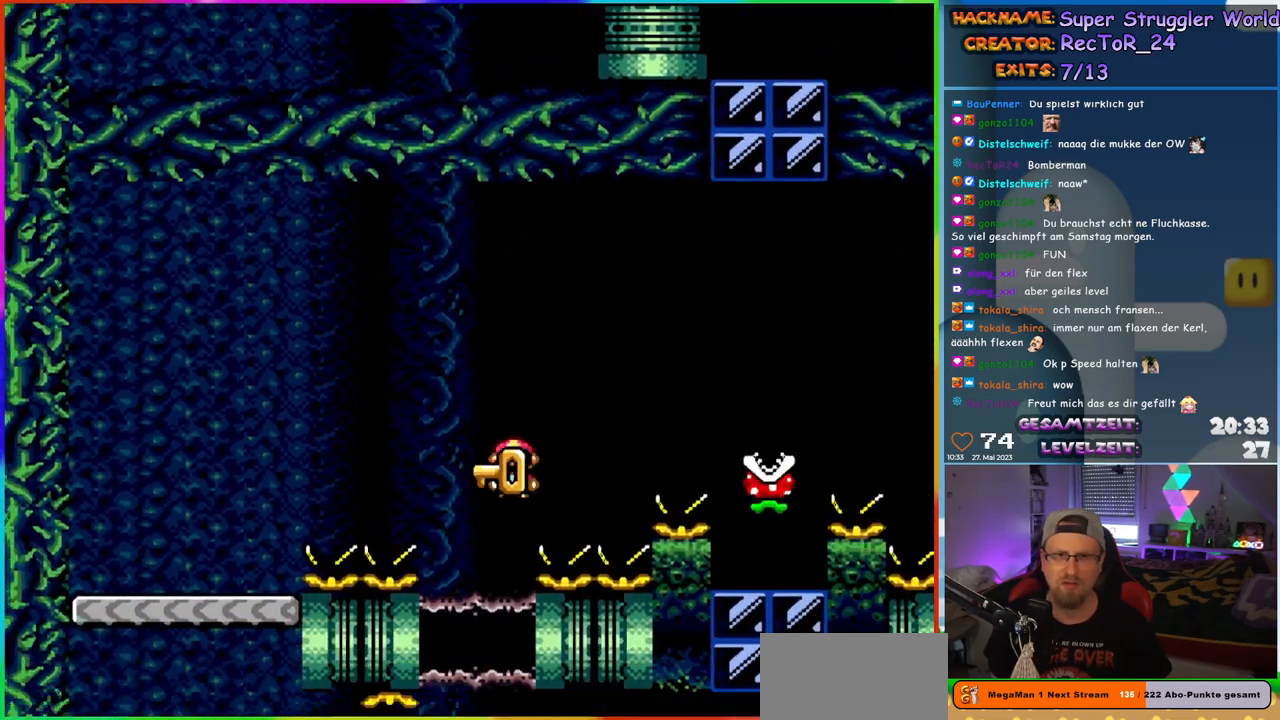
{"buttons": ["Y"], "events": [[150, "DPAD_LEFT", "up"], [150, "DPAD_UP", "down"], [167, "DPAD_RIGHT", "down"], [167, "DPAD_UP", "up"], [300, "DPAD_RIGHT", "up"]]}
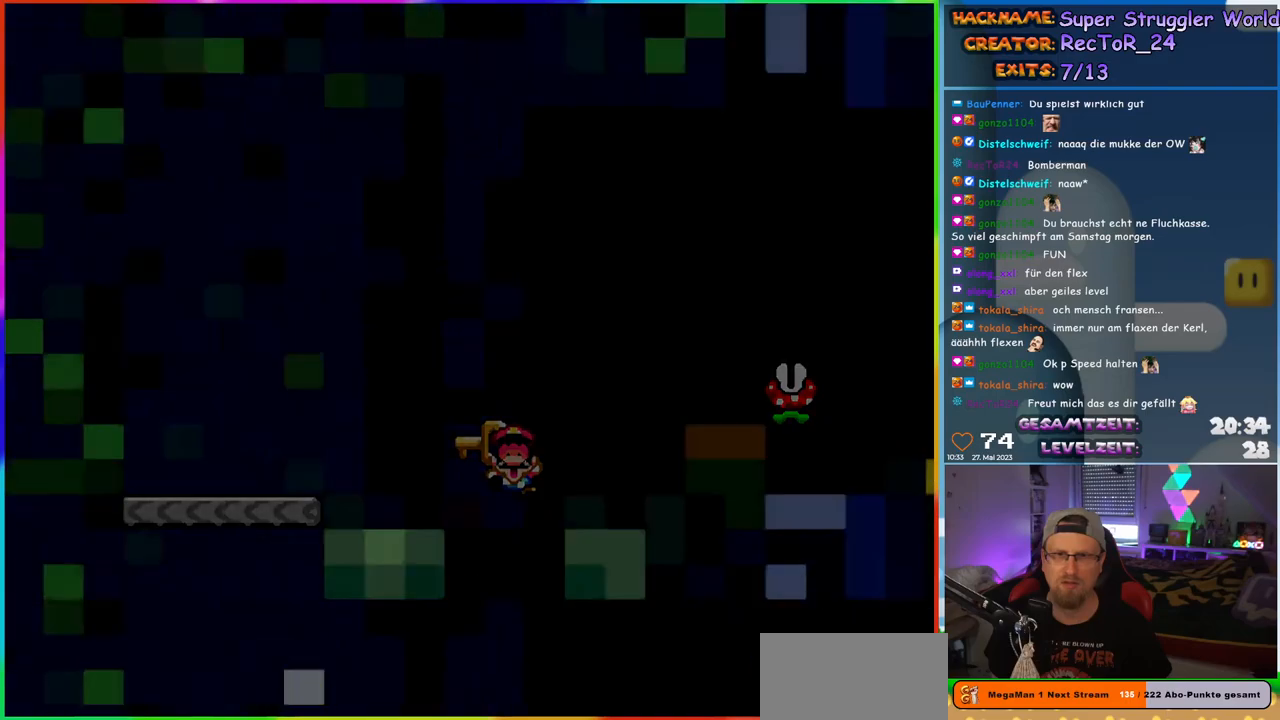
{"buttons": [], "events": [[333, "Y", "up"]]}
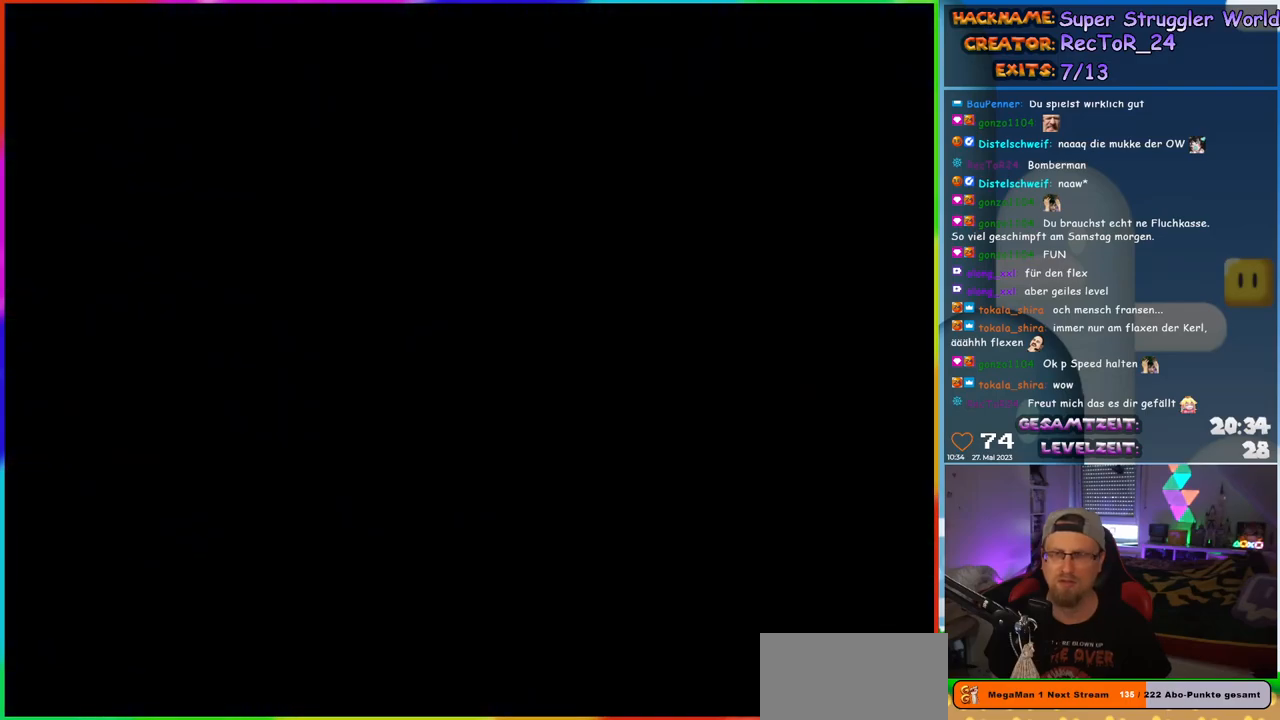
{"buttons": [], "events": []}
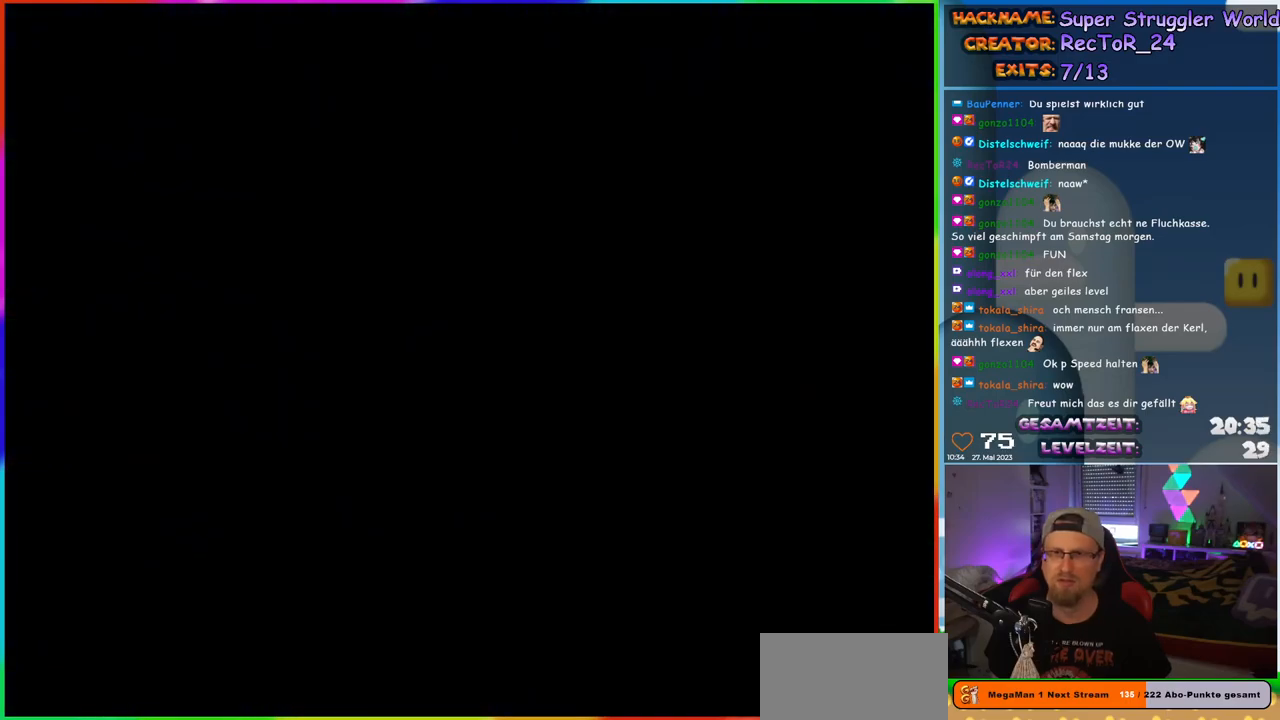
{"buttons": [], "events": []}
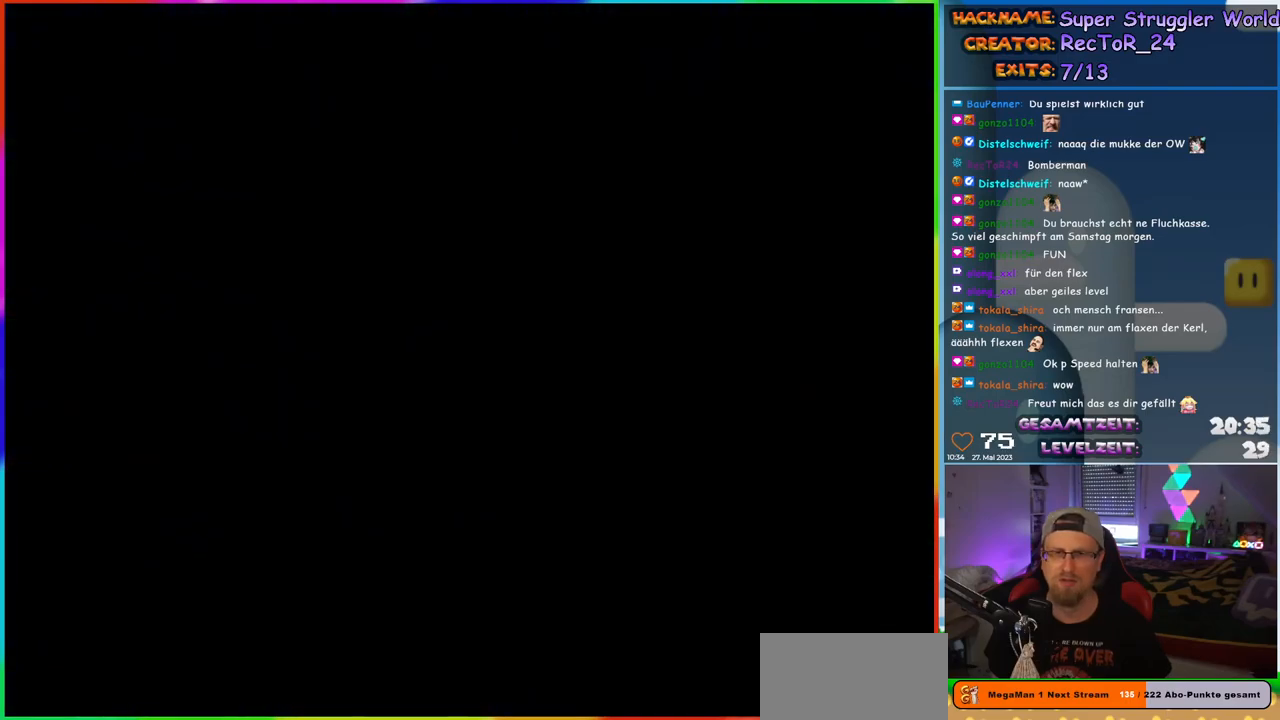
{"buttons": ["Y"], "events": [[467, "Y", "down"]]}
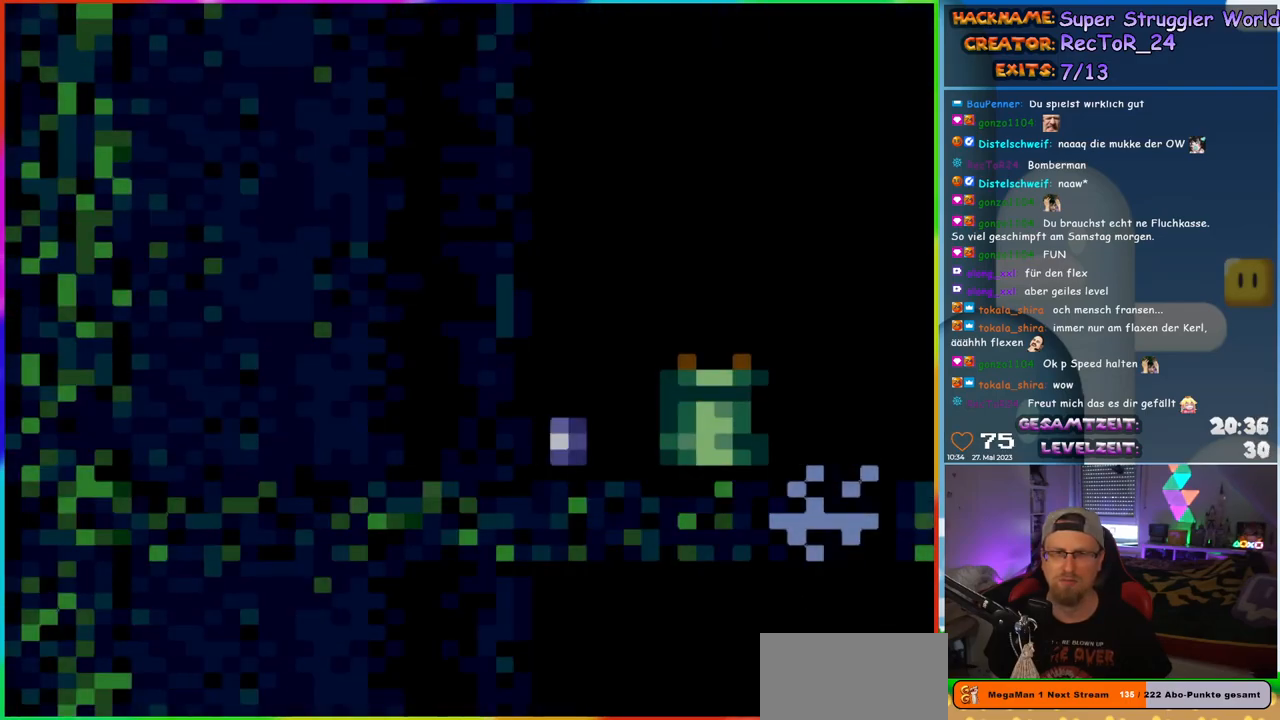
{"buttons": ["Y", "DPAD_RIGHT"], "events": [[200, "DPAD_RIGHT", "down"], [367, "DPAD_RIGHT", "up"], [433, "DPAD_RIGHT", "down"]]}
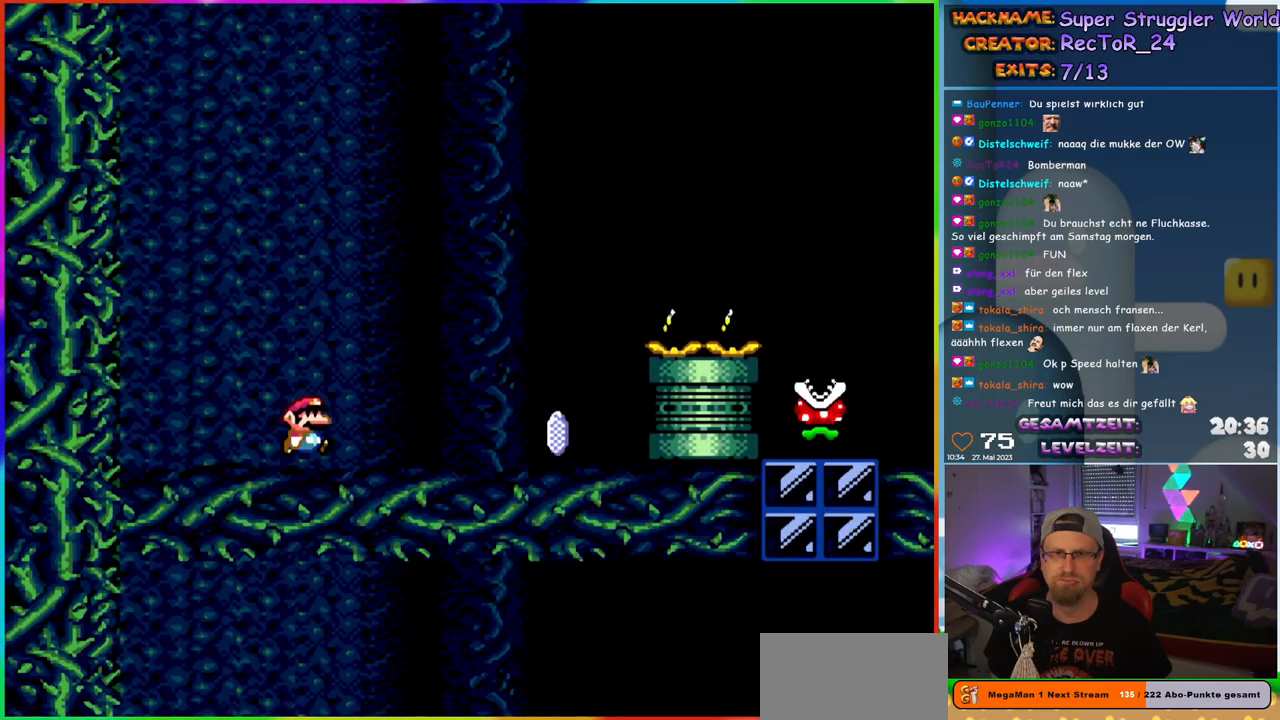
{"buttons": ["X", "DPAD_RIGHT"], "events": [[167, "Y", "up"], [183, "X", "down"]]}
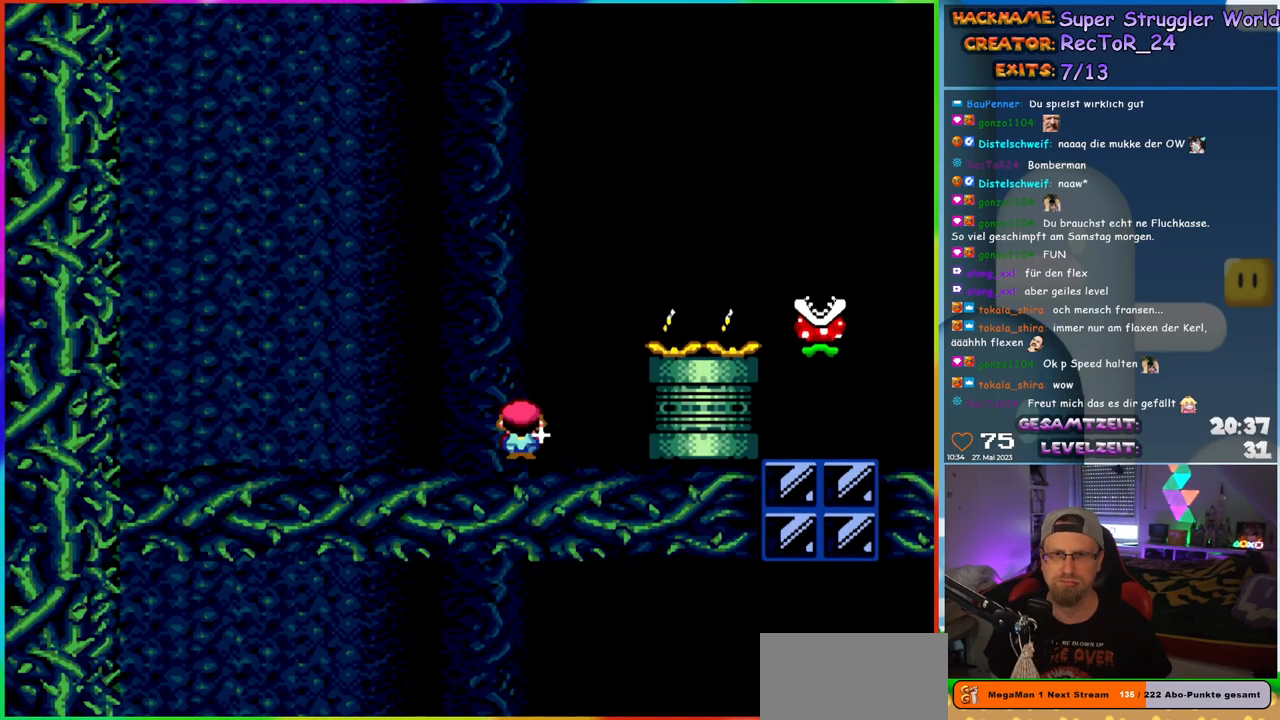
{"buttons": ["A", "X", "DPAD_RIGHT"], "events": [[33, "A", "down"], [350, "A", "up"], [417, "A", "down"]]}
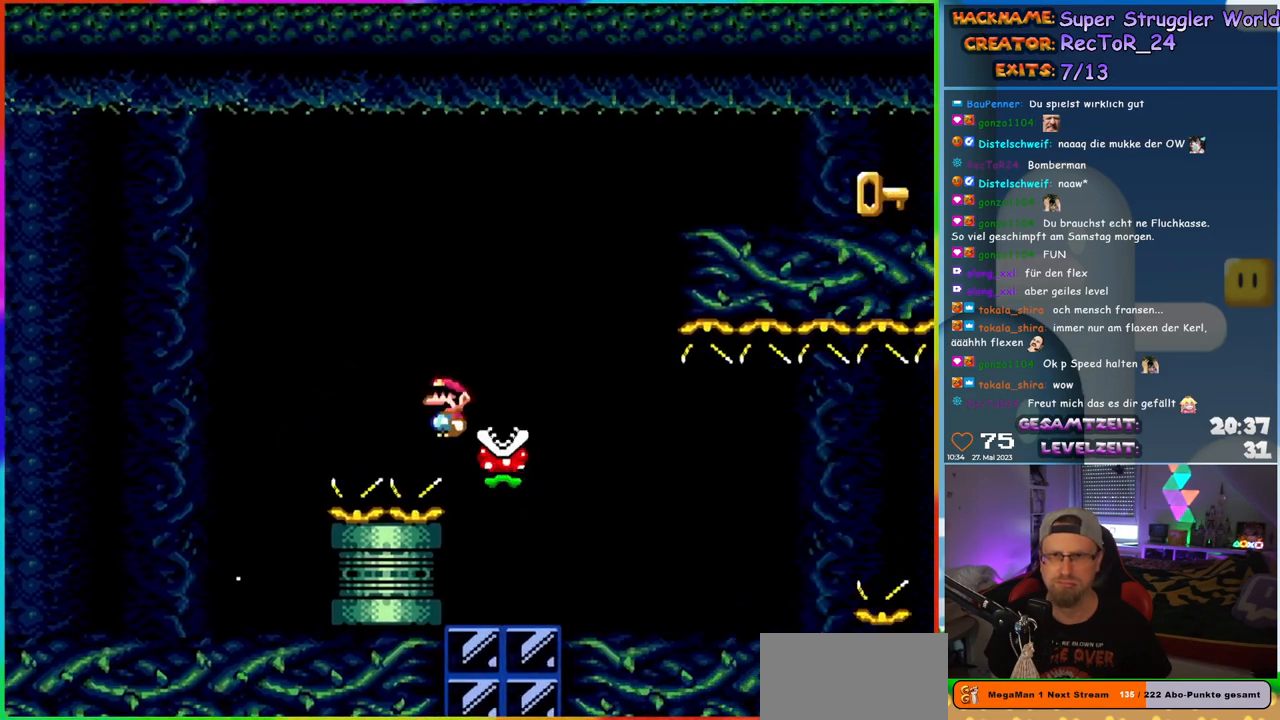
{"buttons": ["A", "X", "DPAD_RIGHT"], "events": [[117, "A", "up"], [233, "A", "down"]]}
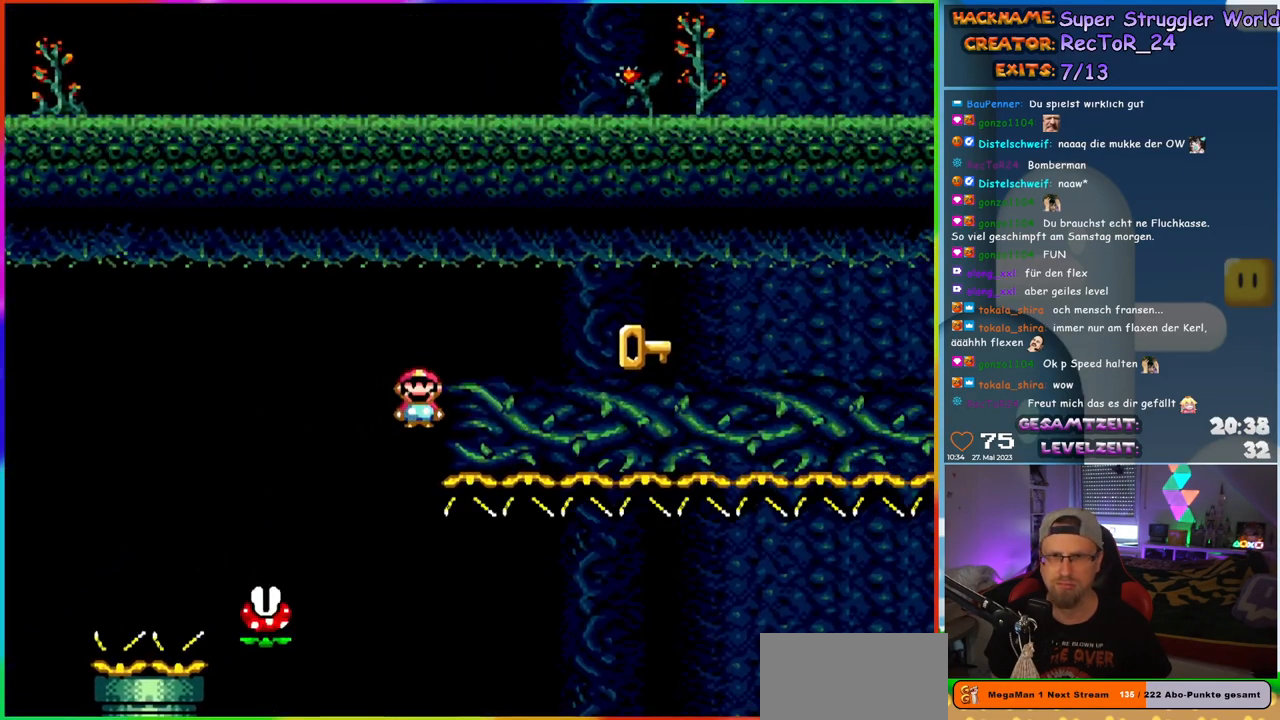
{"buttons": ["X"], "events": [[67, "DPAD_RIGHT", "up"], [83, "DPAD_UP", "down"], [100, "DPAD_LEFT", "down"], [100, "DPAD_UP", "up"], [283, "DPAD_LEFT", "up"], [283, "DPAD_UP", "down"], [300, "DPAD_RIGHT", "down"], [300, "DPAD_UP", "up"], [367, "A", "up"], [433, "DPAD_RIGHT", "up"]]}
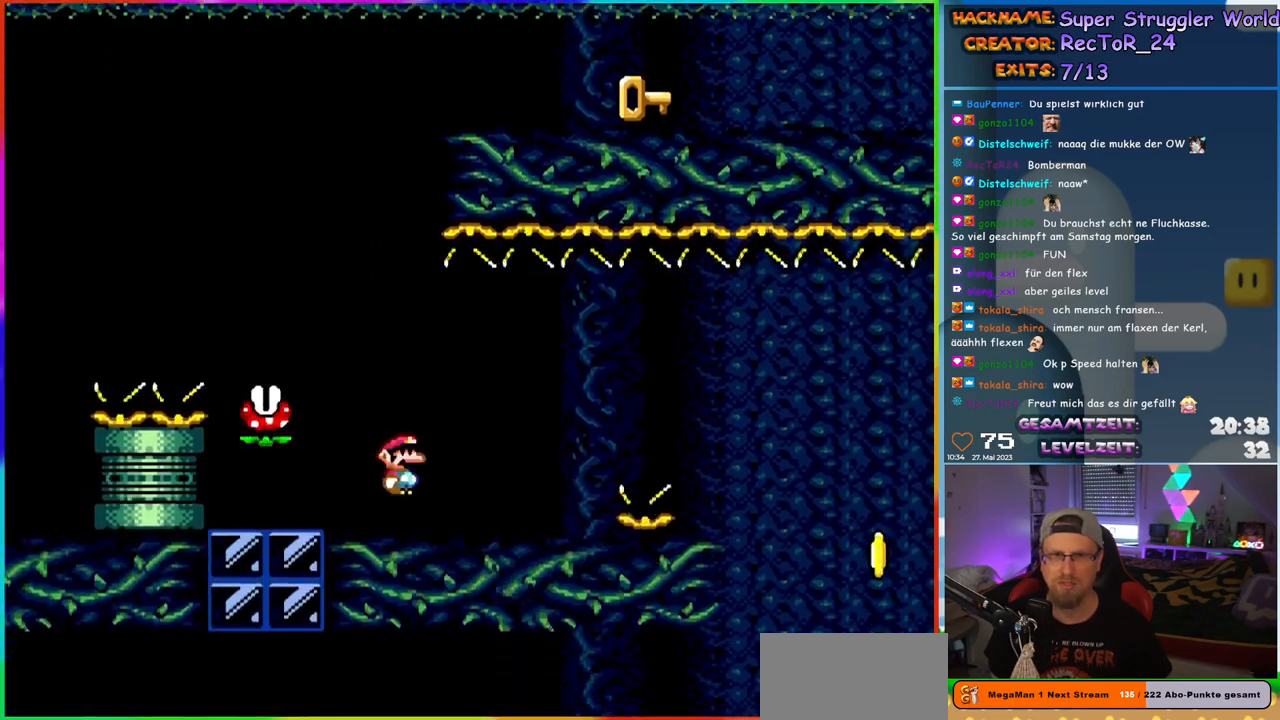
{"buttons": ["A", "X", "DPAD_UP"], "events": [[117, "DPAD_LEFT", "down"], [167, "A", "down"], [333, "A", "up"], [467, "A", "down"], [483, "DPAD_UP", "down"], [500, "DPAD_LEFT", "up"]]}
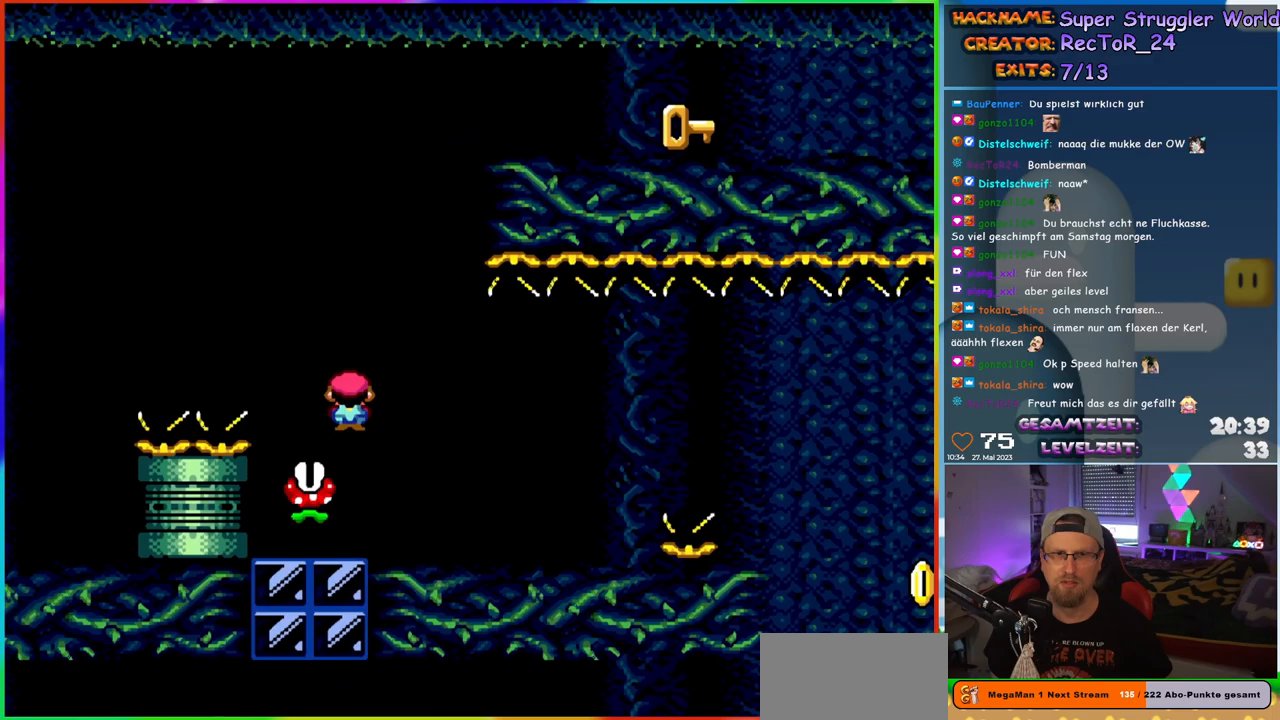
{"buttons": ["X", "DPAD_RIGHT"], "events": [[33, "DPAD_RIGHT", "down"], [33, "DPAD_UP", "up"], [433, "A", "up"]]}
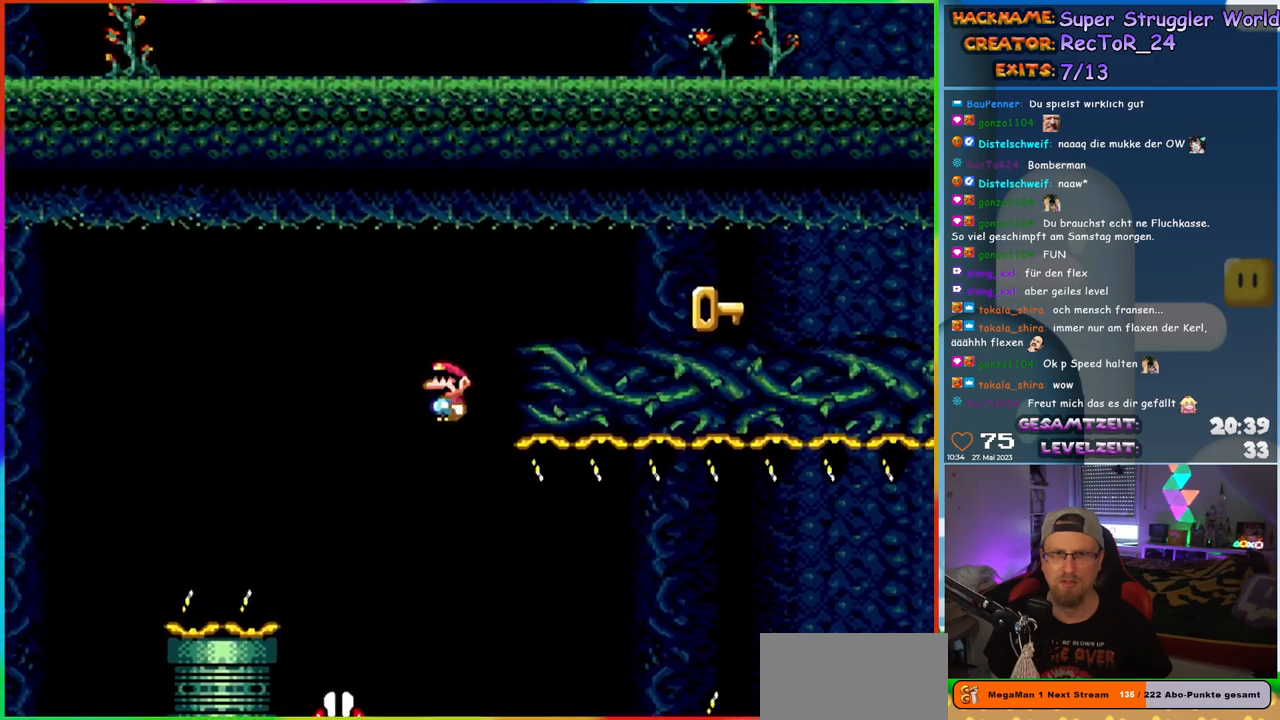
{"buttons": ["DPAD_RIGHT"], "events": [[17, "X", "up"], [167, "X", "down"], [367, "X", "up"]]}
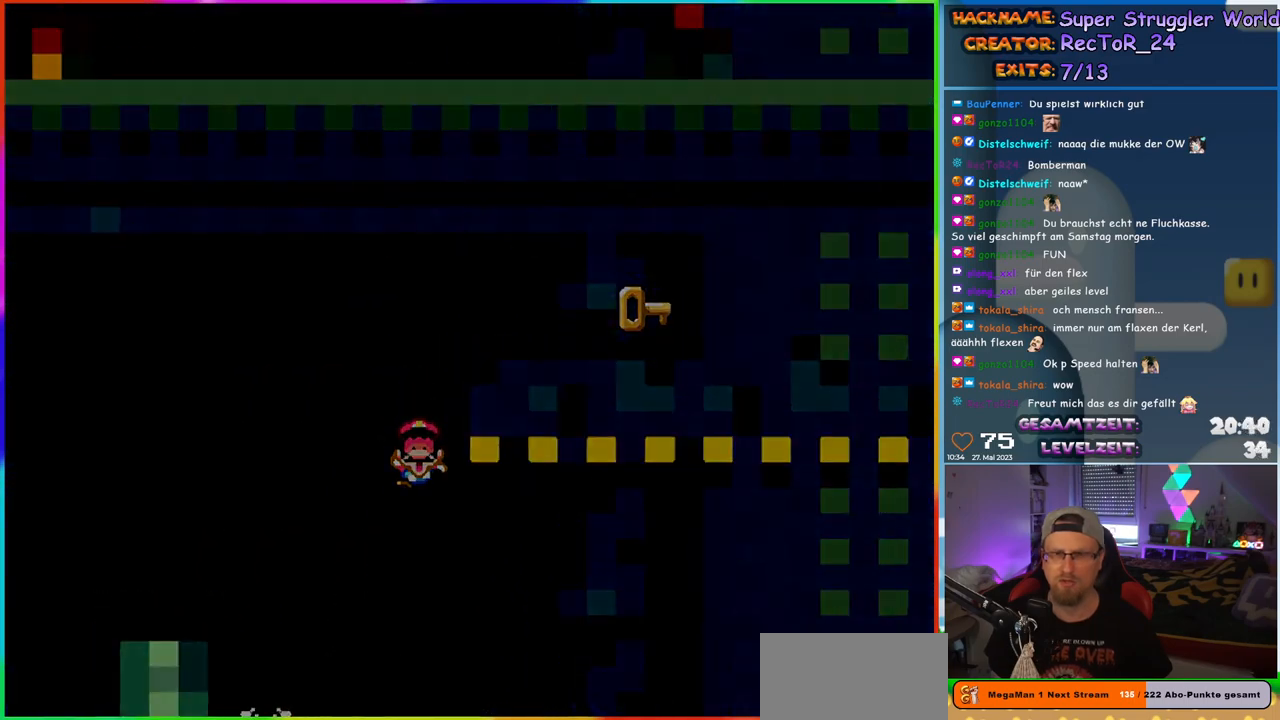
{"buttons": [], "events": [[83, "DPAD_RIGHT", "up"]]}
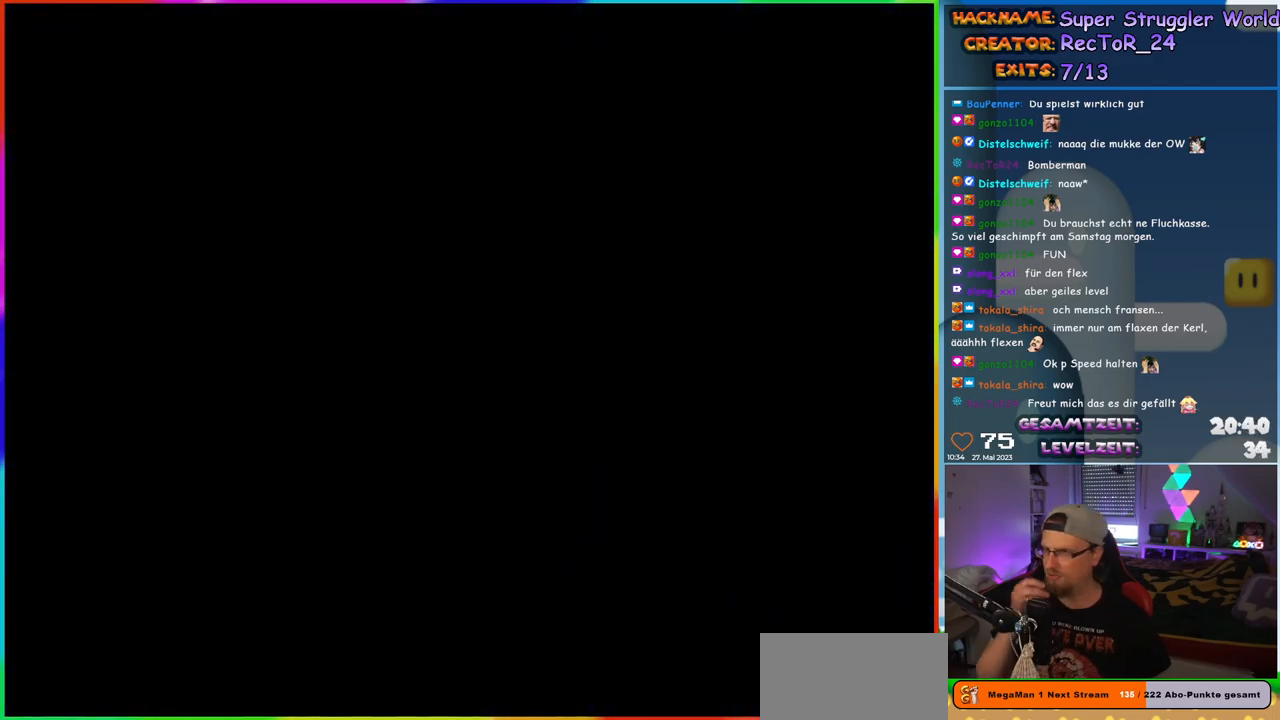
{"buttons": [], "events": []}
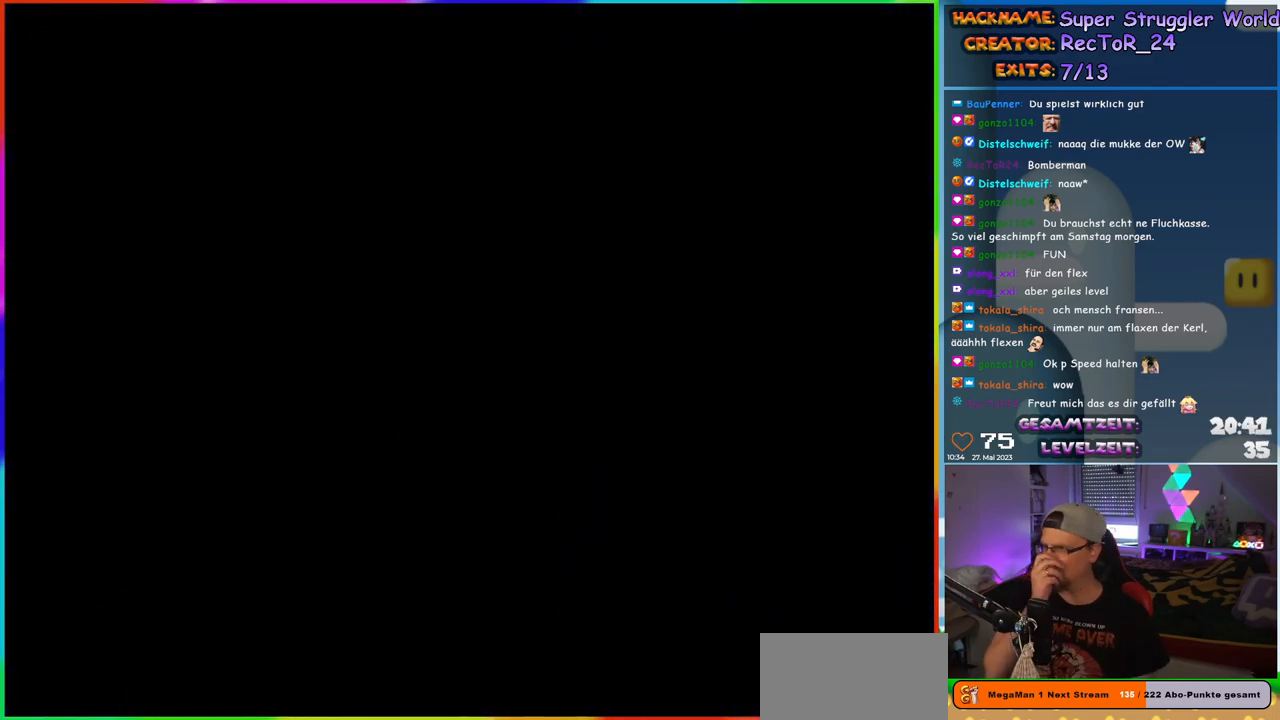
{"buttons": [], "events": []}
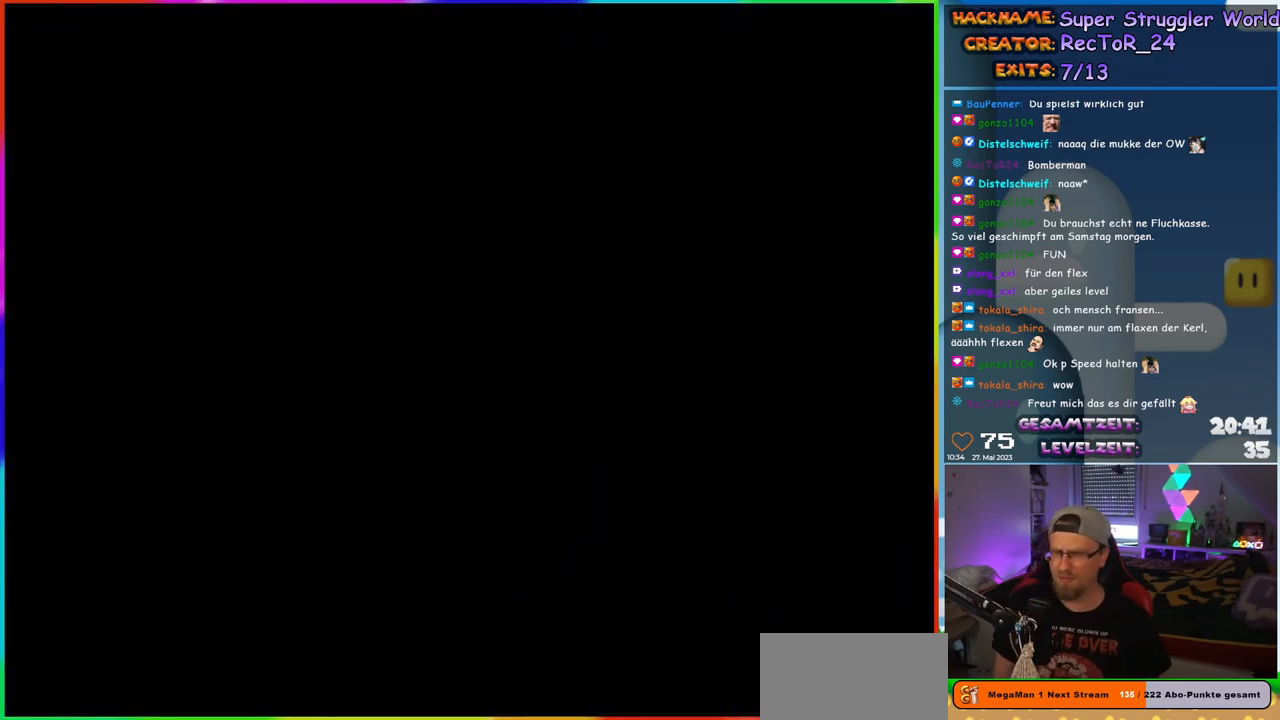
{"buttons": [], "events": []}
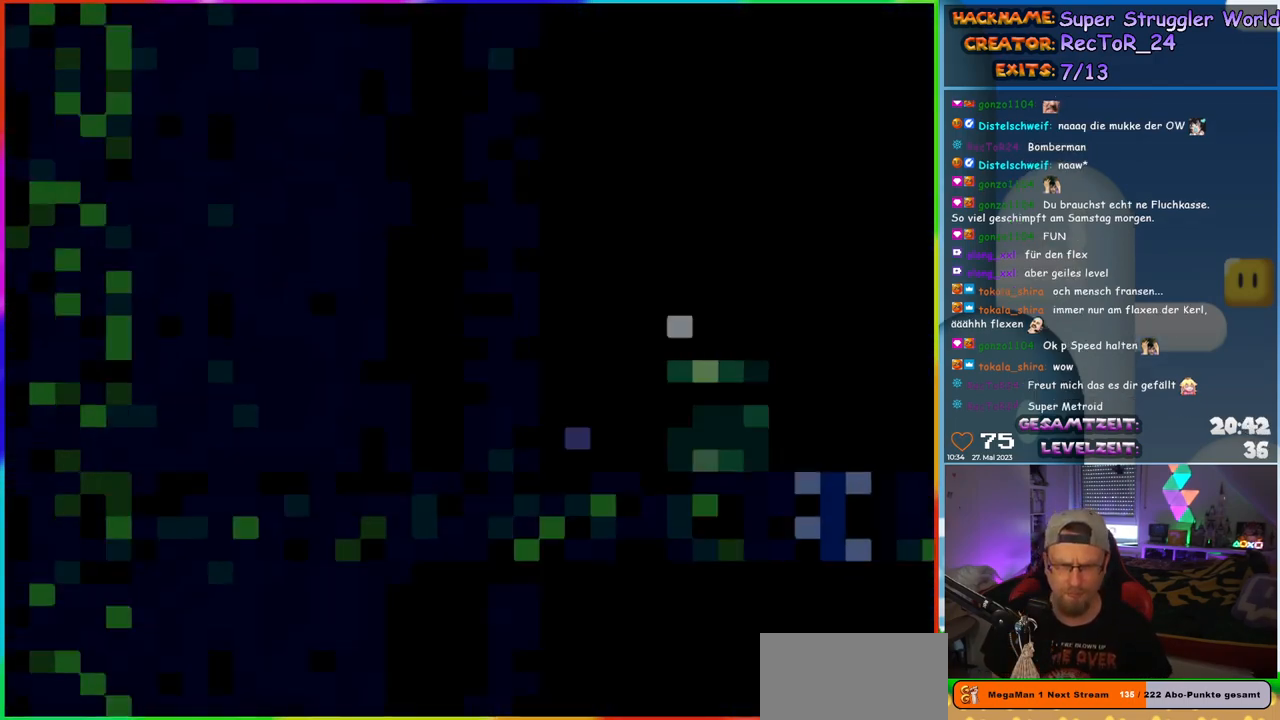
{"buttons": ["X", "DPAD_RIGHT"], "events": [[50, "DPAD_RIGHT", "down"], [50, "X", "down"]]}